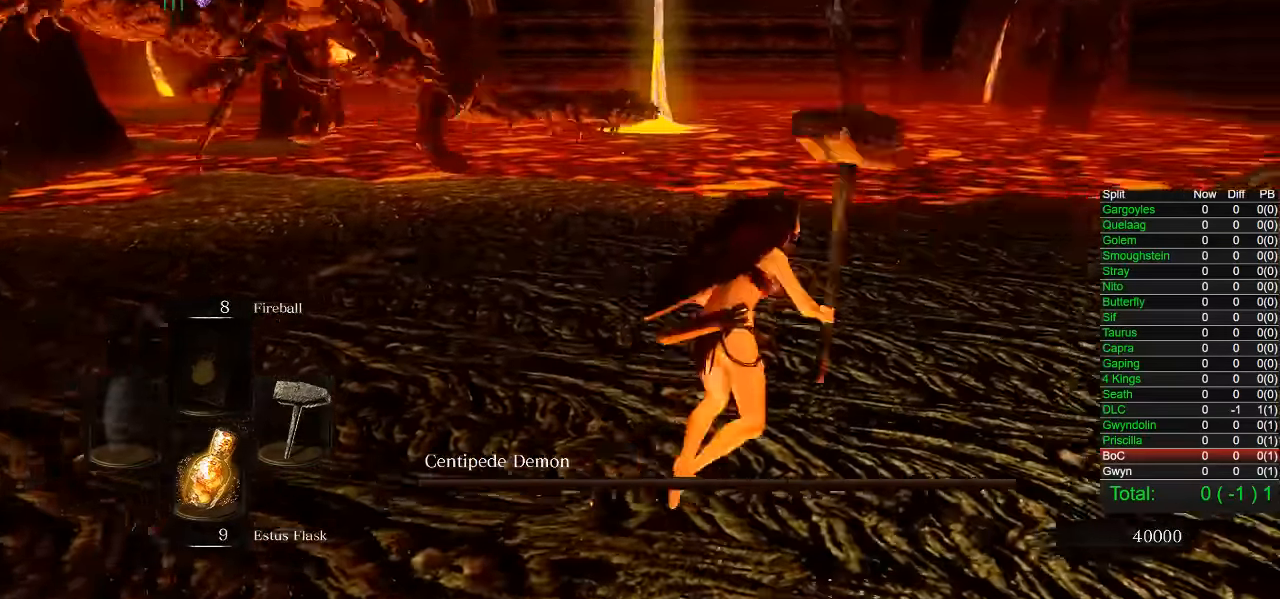
Gameplay with a controller (PlayStation layout); each line is a JSON object with the inputs held at the frame after it. "events" lists button and stick changes between this image and that frame as [ms after this image, input, new state], when the widget could be followed in between.
{"buttons": [], "left_stick": "up-right", "right_stick": "left", "events": [[83, "right_stick", "right"], [183, "right_stick", "center"], [400, "right_stick", "left"]]}
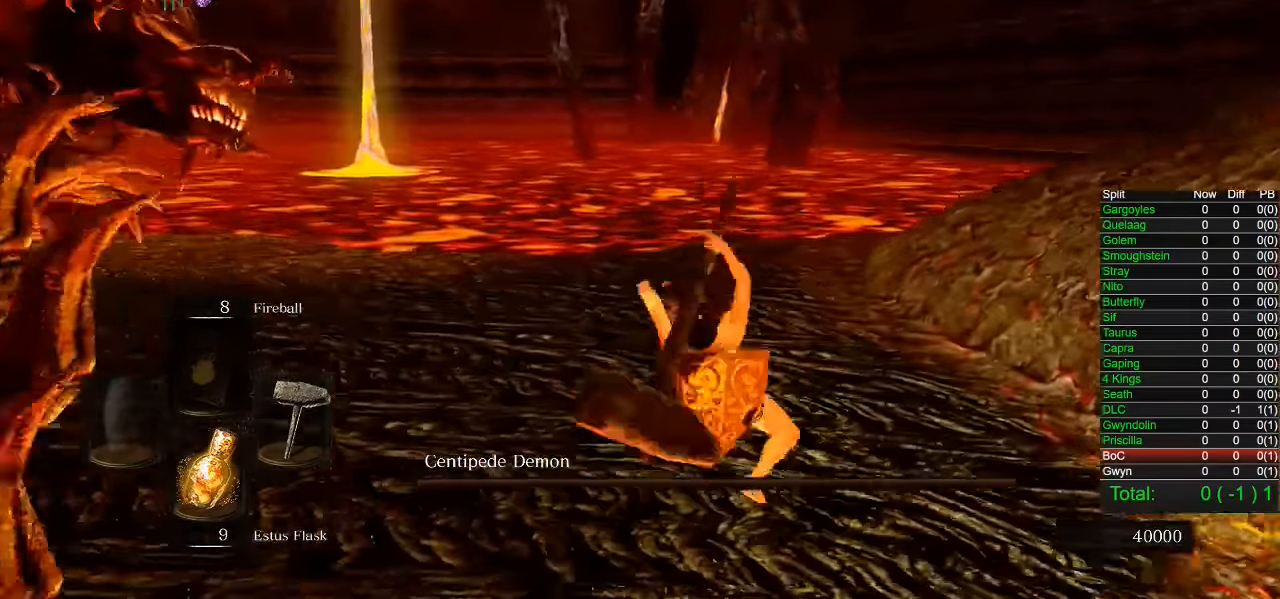
{"buttons": [], "left_stick": "center", "right_stick": "center", "events": [[217, "left_stick", "center"], [250, "right_stick", "center"]]}
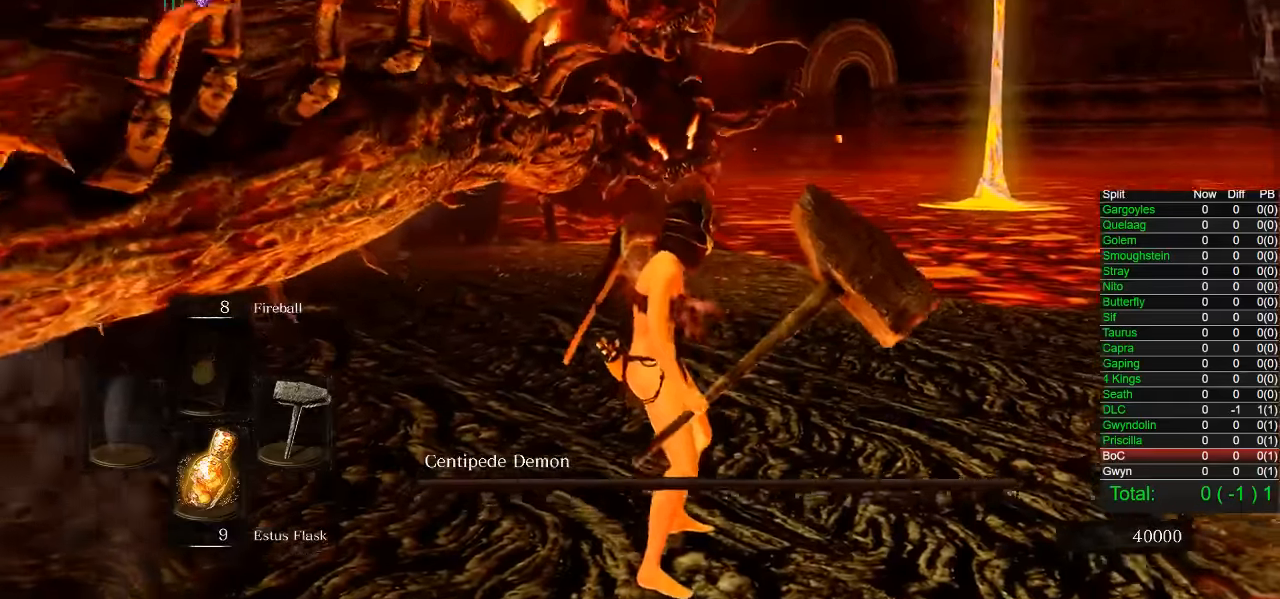
{"buttons": [], "left_stick": "left", "right_stick": "center", "events": [[33, "left_stick", "left"], [300, "L1", "down"], [417, "L1", "up"]]}
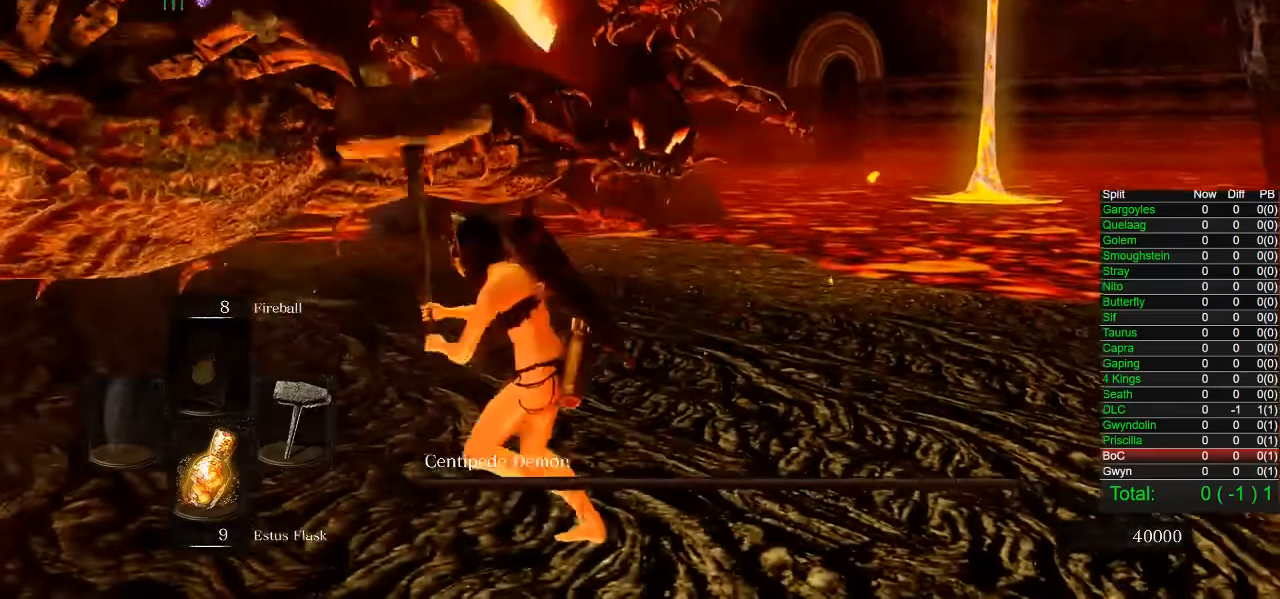
{"buttons": [], "left_stick": "left", "right_stick": "right", "events": [[17, "CIRCLE", "down"], [117, "CIRCLE", "up"], [350, "right_stick", "right"]]}
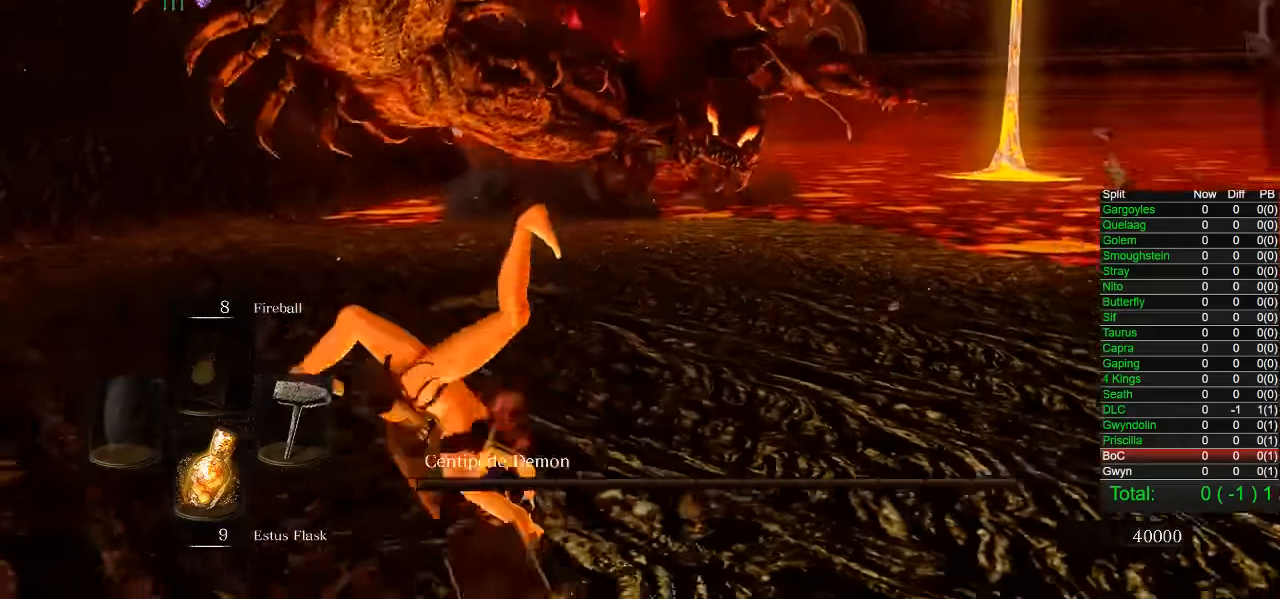
{"buttons": [], "left_stick": "left", "right_stick": "right", "events": [[267, "right_stick", "center"], [333, "right_stick", "right"]]}
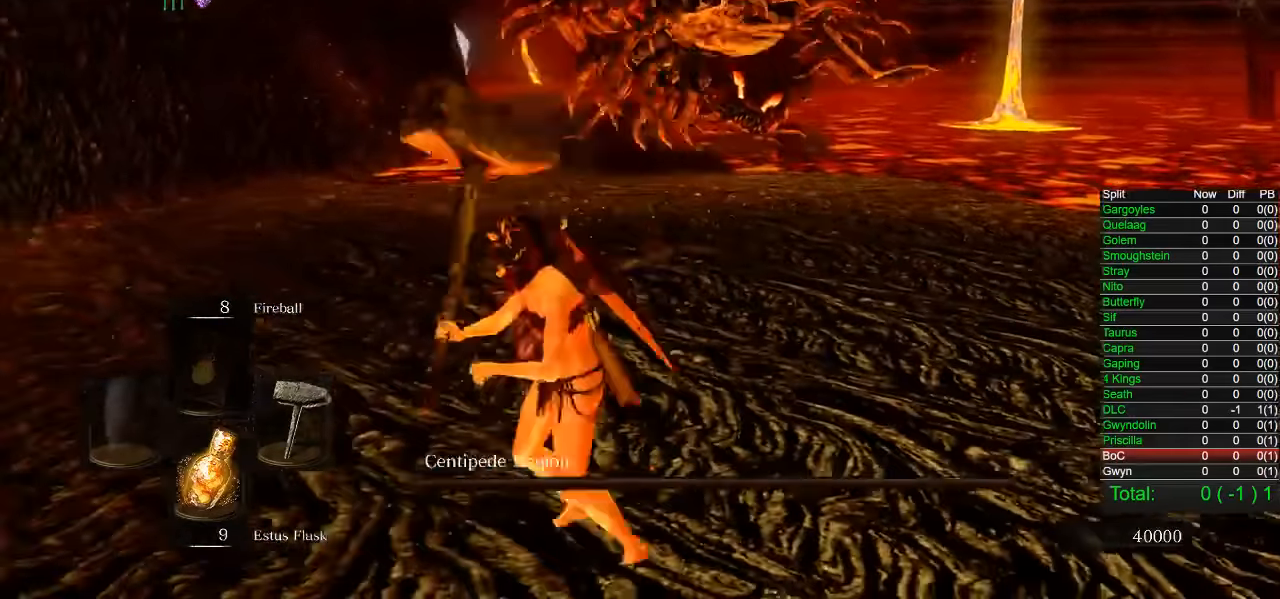
{"buttons": [], "left_stick": "left", "right_stick": "center", "events": [[217, "right_stick", "center"]]}
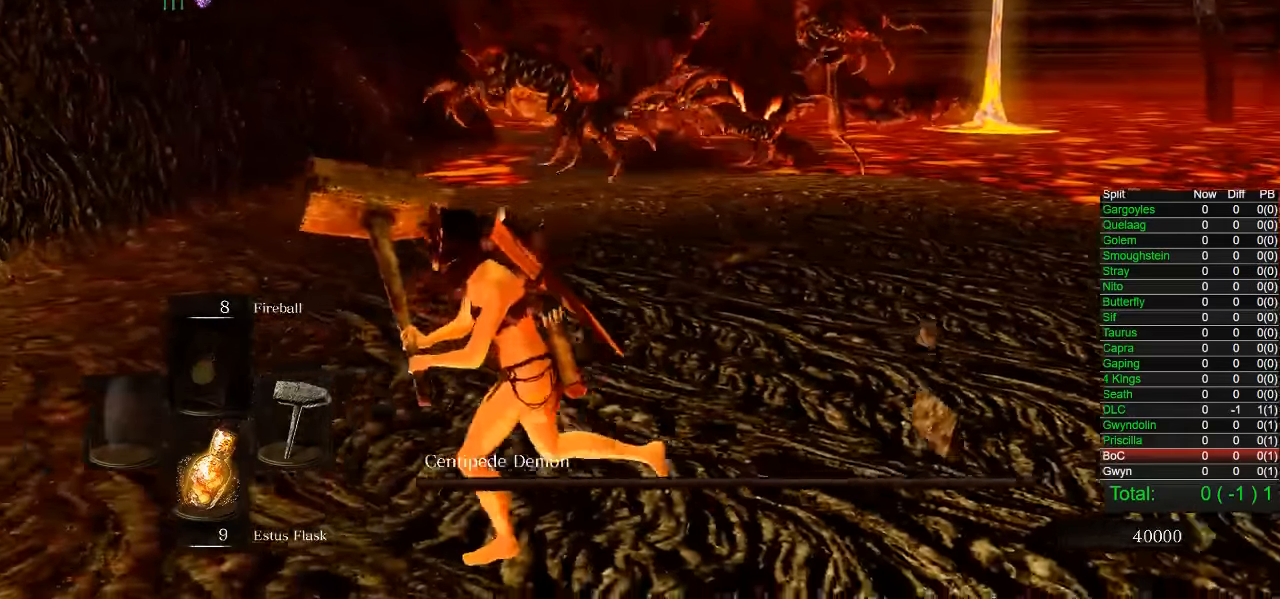
{"buttons": [], "left_stick": "down", "right_stick": "center", "events": [[50, "right_stick", "right"], [150, "right_stick", "center"], [233, "left_stick", "down-left"], [367, "left_stick", "down"]]}
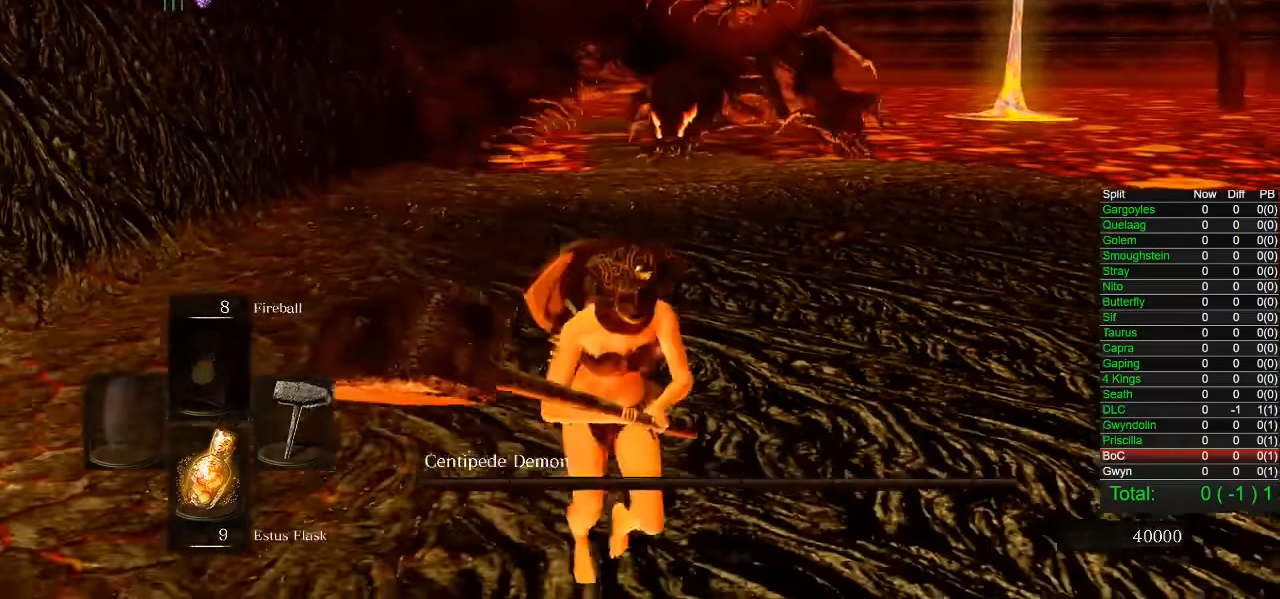
{"buttons": [], "left_stick": "right", "right_stick": "center", "events": [[100, "right_stick", "left"], [133, "left_stick", "right"], [500, "right_stick", "center"]]}
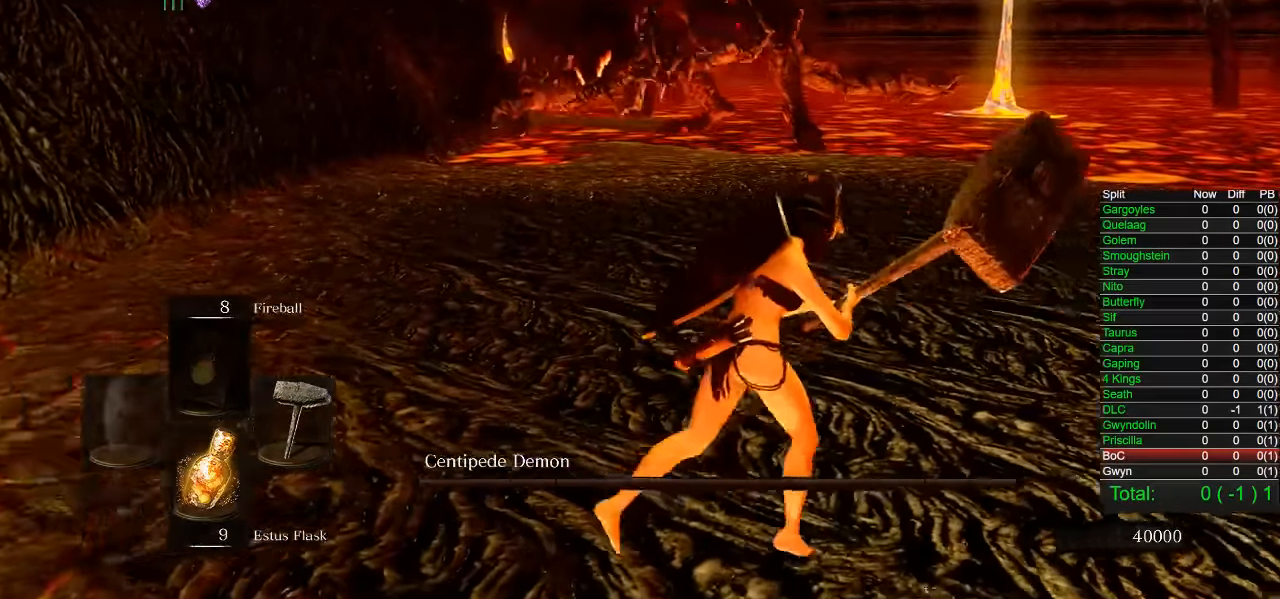
{"buttons": [], "left_stick": "right", "right_stick": "center", "events": []}
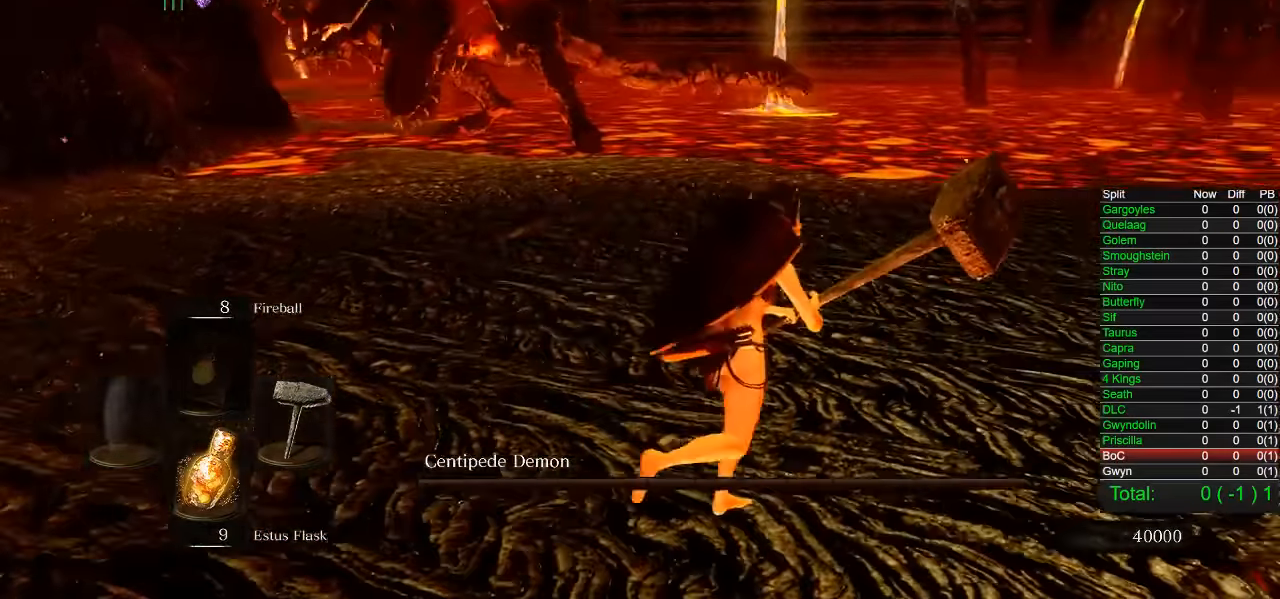
{"buttons": [], "left_stick": "right", "right_stick": "left", "events": [[67, "CIRCLE", "down"], [233, "CIRCLE", "up"], [450, "right_stick", "left"]]}
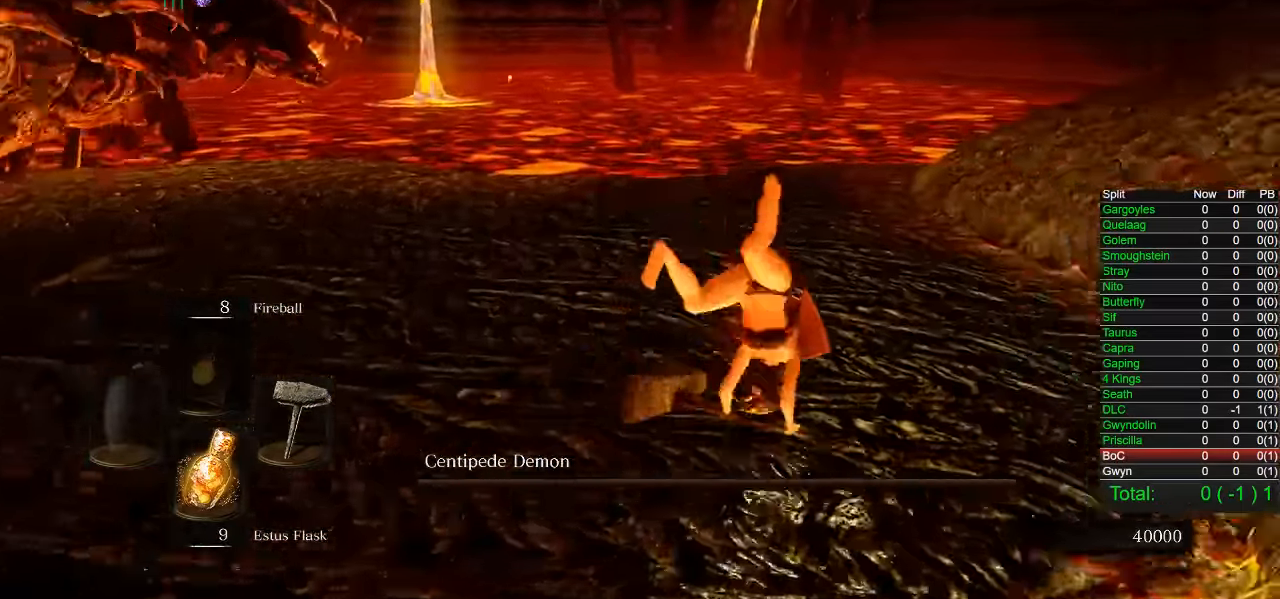
{"buttons": [], "left_stick": "right", "right_stick": "center", "events": [[300, "right_stick", "center"]]}
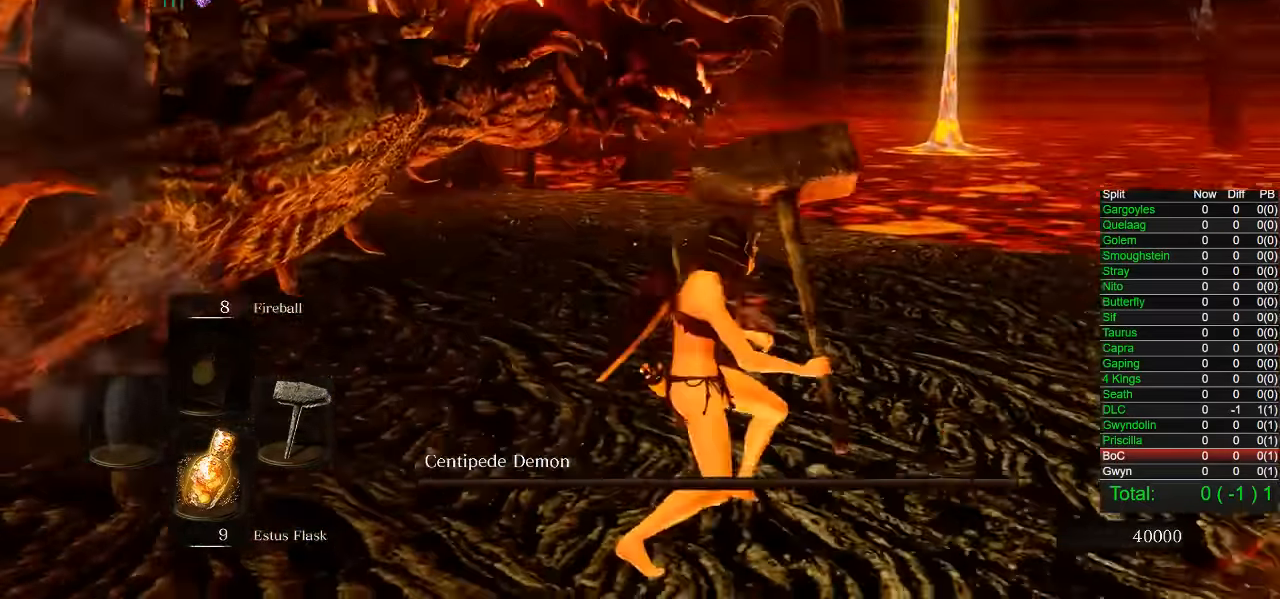
{"buttons": [], "left_stick": "left", "right_stick": "center", "events": [[150, "left_stick", "center"], [283, "L1", "down"], [333, "left_stick", "left"], [383, "L1", "up"]]}
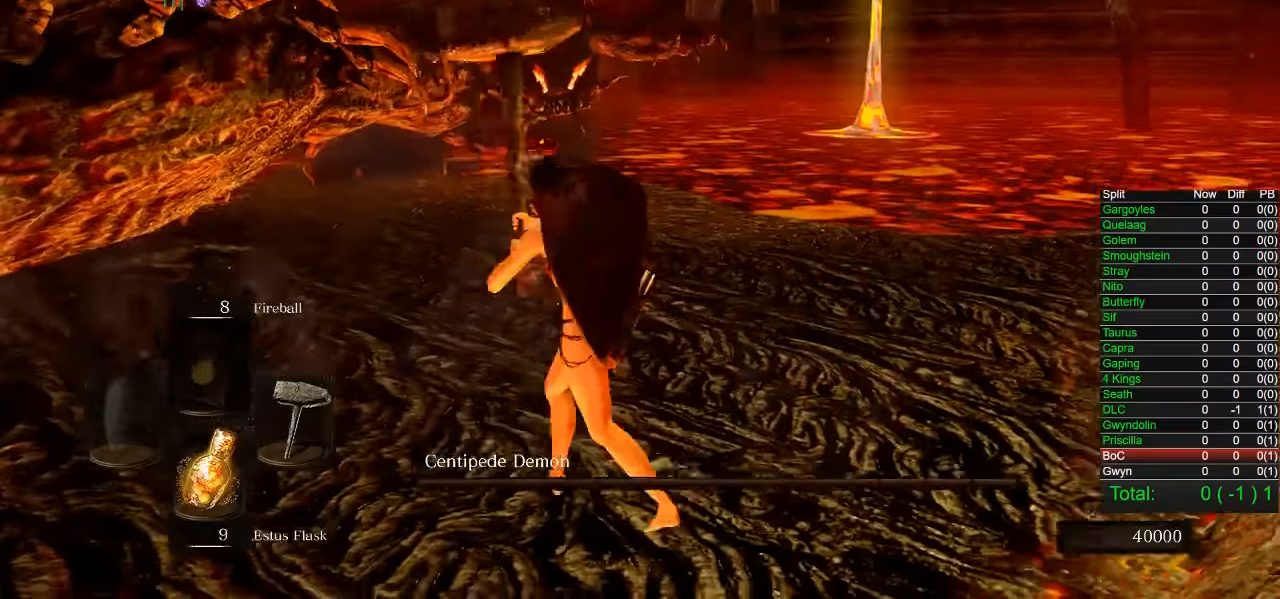
{"buttons": [], "left_stick": "left", "right_stick": "center", "events": [[216, "CIRCLE", "down"], [416, "CIRCLE", "up"]]}
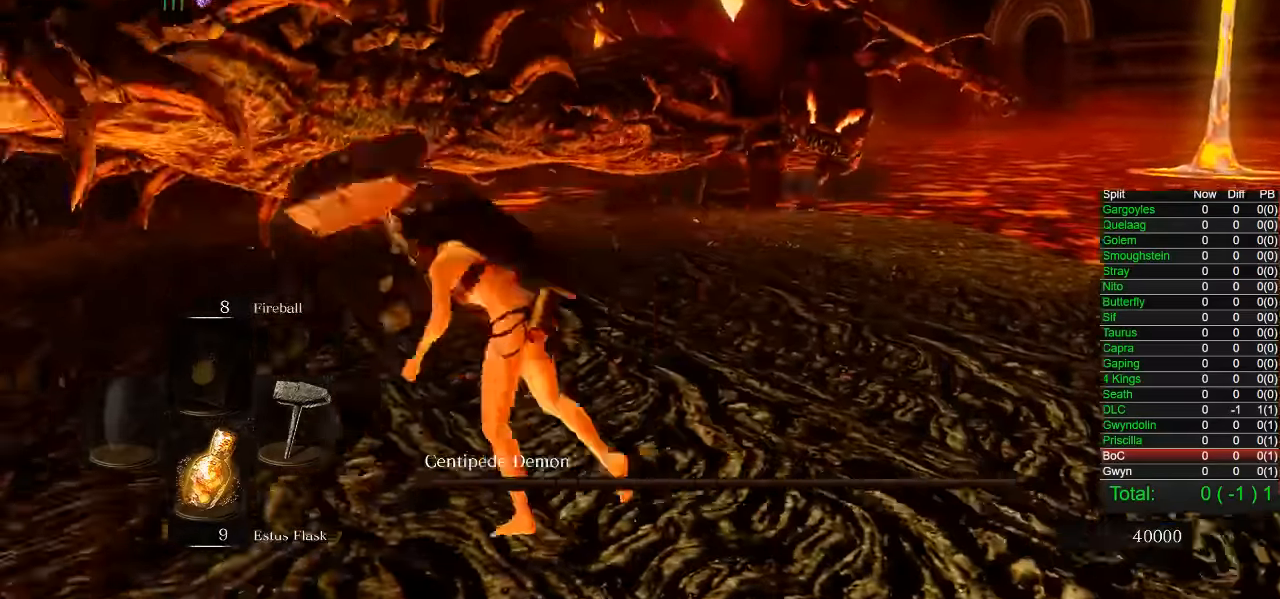
{"buttons": [], "left_stick": "left", "right_stick": "right", "events": [[100, "right_stick", "right"], [266, "right_stick", "center"], [400, "right_stick", "right"]]}
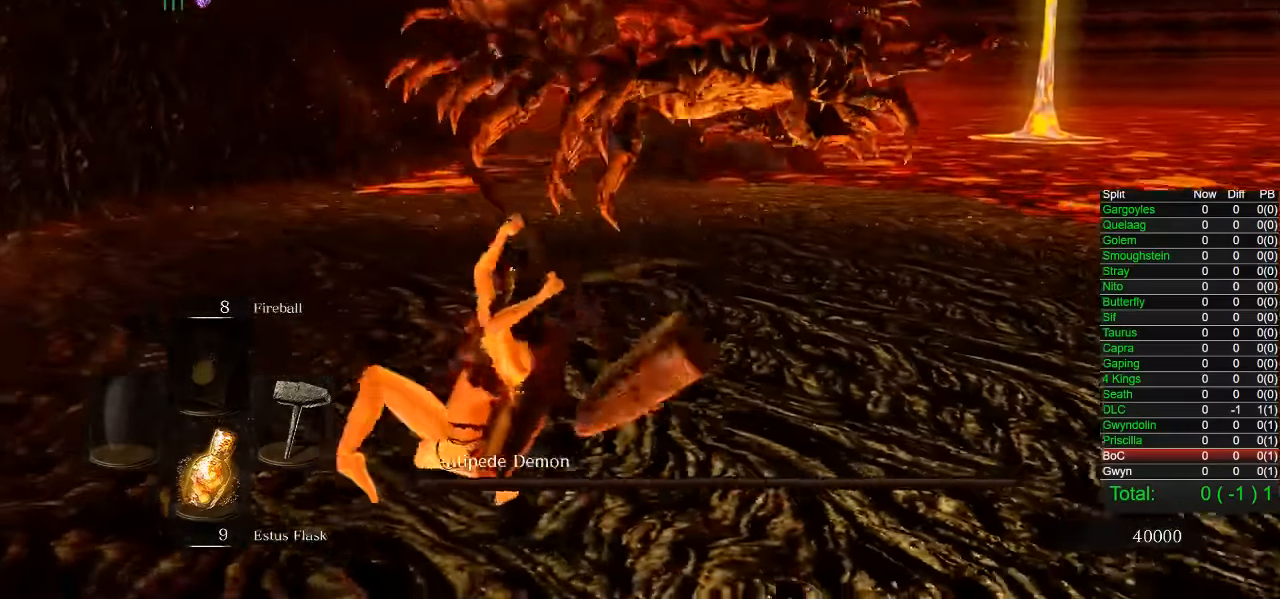
{"buttons": [], "left_stick": "left", "right_stick": "center", "events": [[66, "right_stick", "center"], [150, "right_stick", "right"], [250, "right_stick", "center"]]}
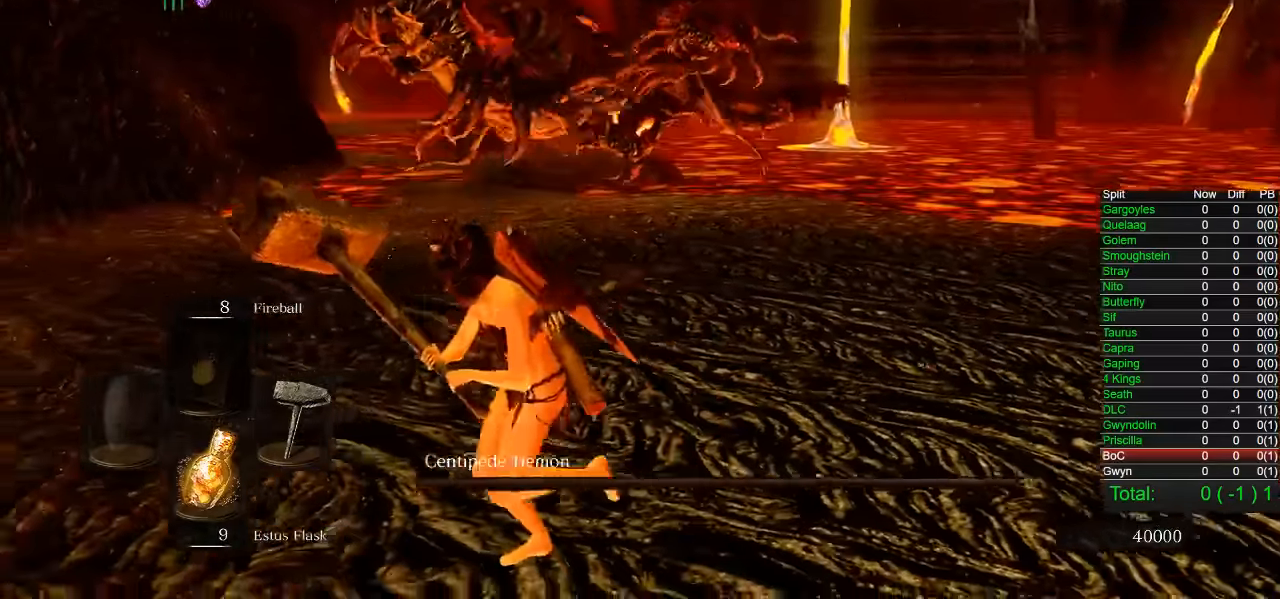
{"buttons": [], "left_stick": "left", "right_stick": "center", "events": []}
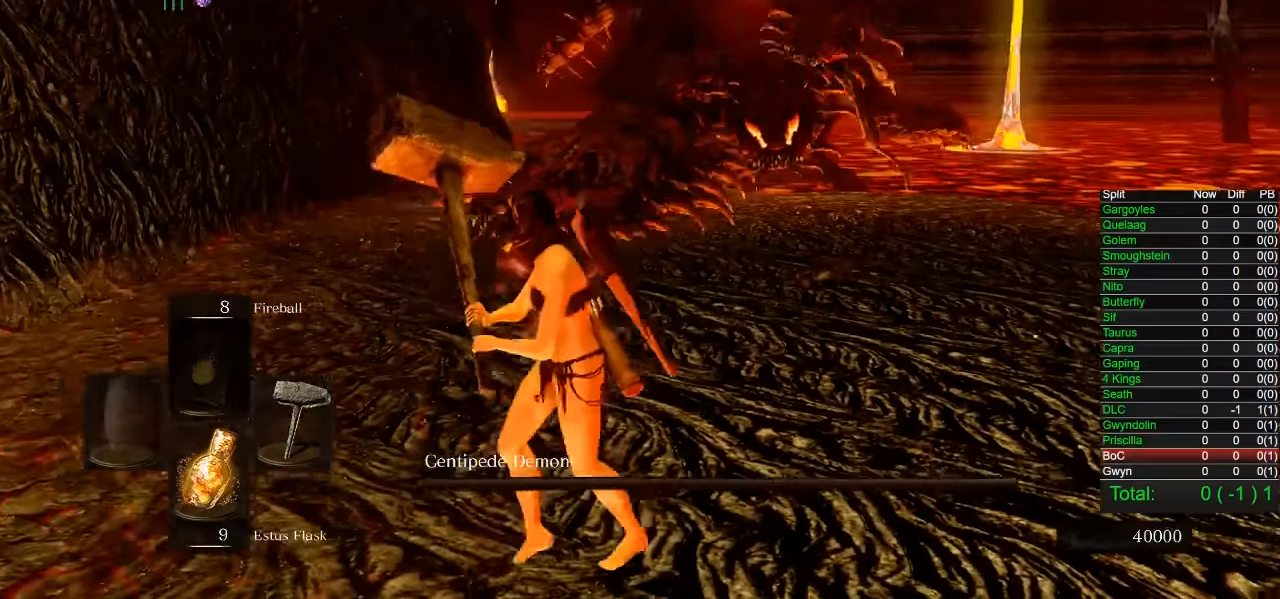
{"buttons": ["R1"], "left_stick": "down", "right_stick": "center", "events": [[116, "left_stick", "down-left"], [300, "left_stick", "down"], [483, "R1", "down"]]}
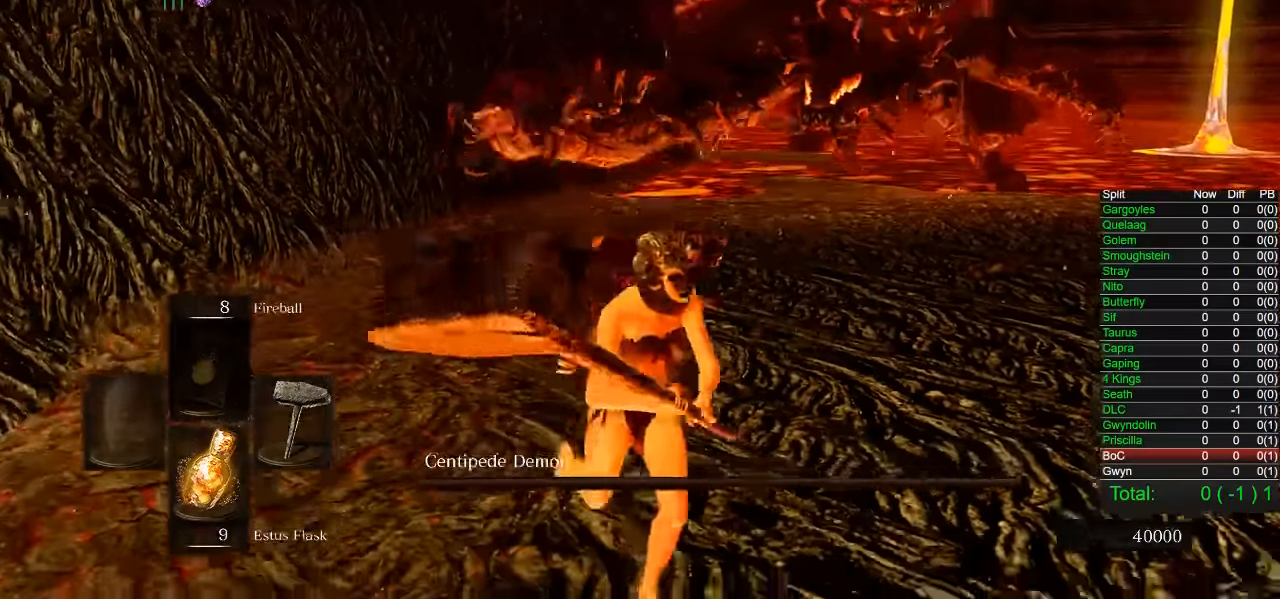
{"buttons": [], "left_stick": "down-right", "right_stick": "center", "events": [[33, "R1", "up"], [266, "left_stick", "down-right"]]}
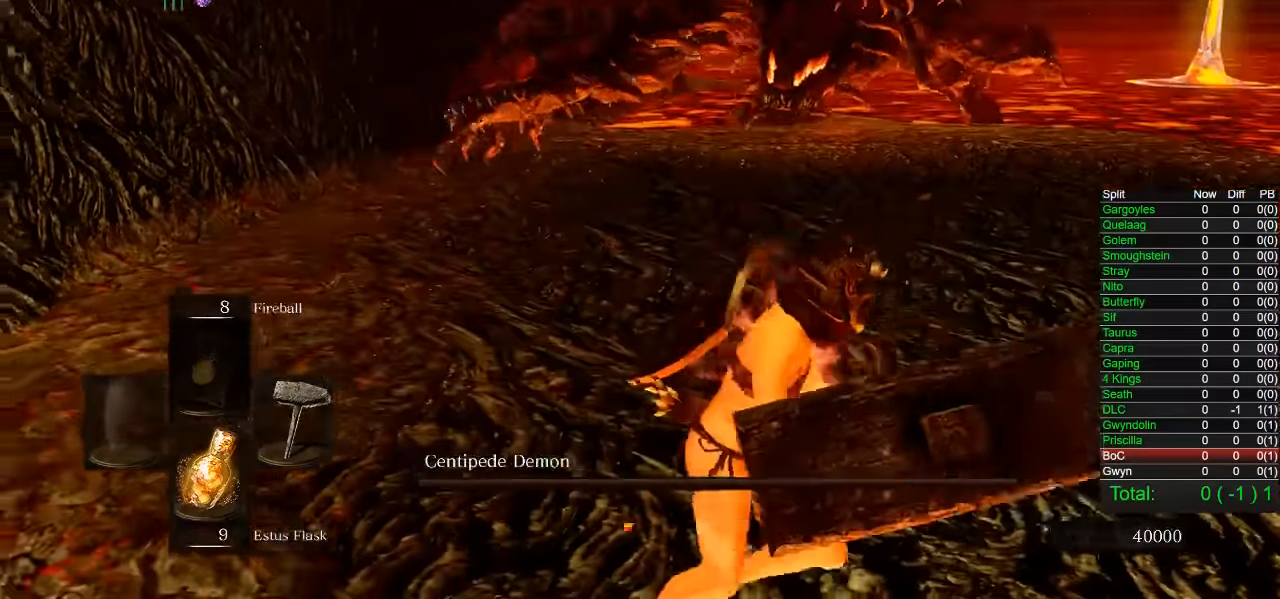
{"buttons": [], "left_stick": "right", "right_stick": "center", "events": [[233, "left_stick", "right"], [233, "right_stick", "left"], [350, "right_stick", "center"]]}
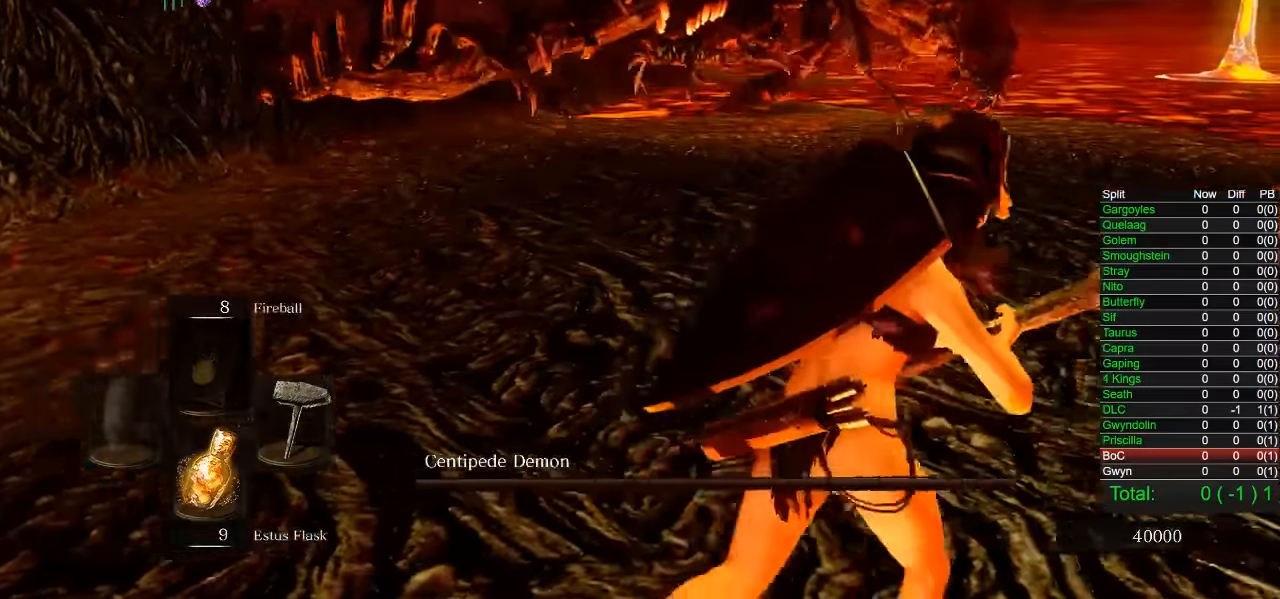
{"buttons": [], "left_stick": "up-right", "right_stick": "left", "events": [[16, "left_stick", "center"], [100, "right_stick", "left"], [200, "right_stick", "center"], [466, "left_stick", "up-right"], [500, "right_stick", "left"]]}
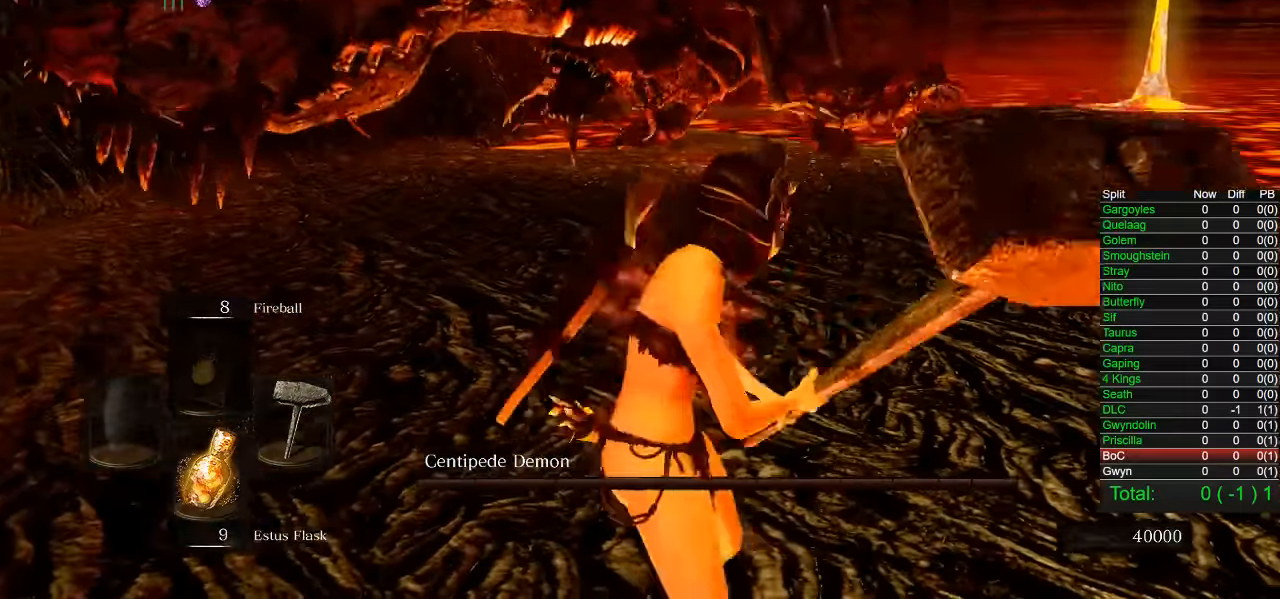
{"buttons": [], "left_stick": "center", "right_stick": "center", "events": [[250, "right_stick", "up-left"], [333, "left_stick", "center"], [350, "right_stick", "center"]]}
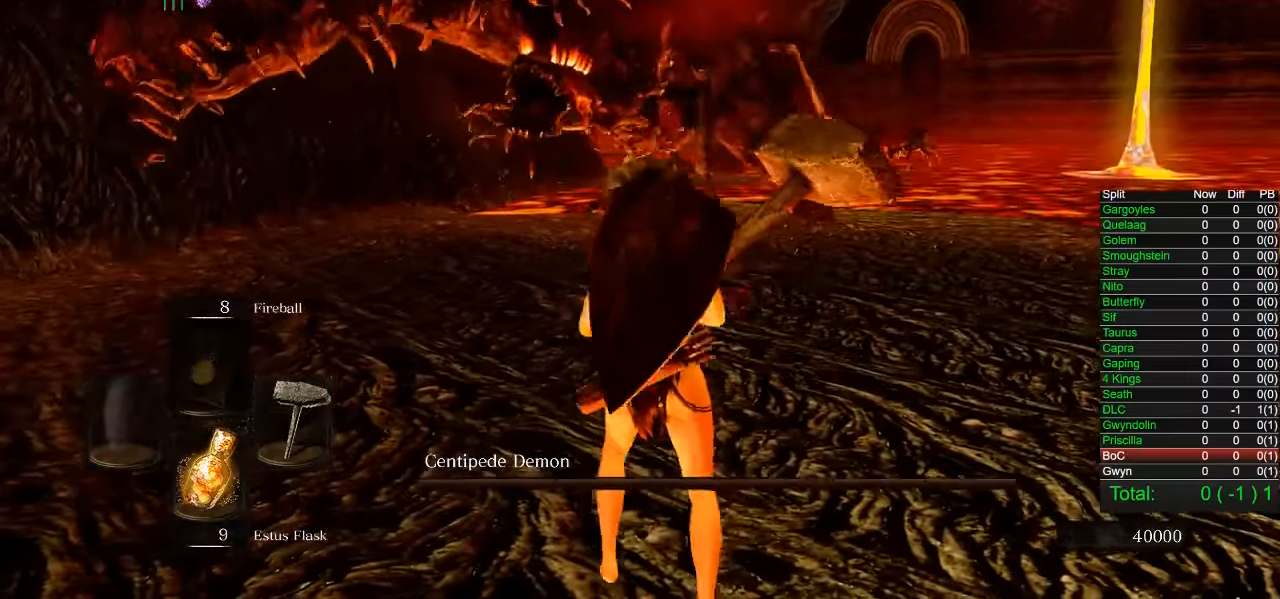
{"buttons": [], "left_stick": "up-right", "right_stick": "up-left", "events": [[350, "left_stick", "up-right"], [450, "right_stick", "up-left"]]}
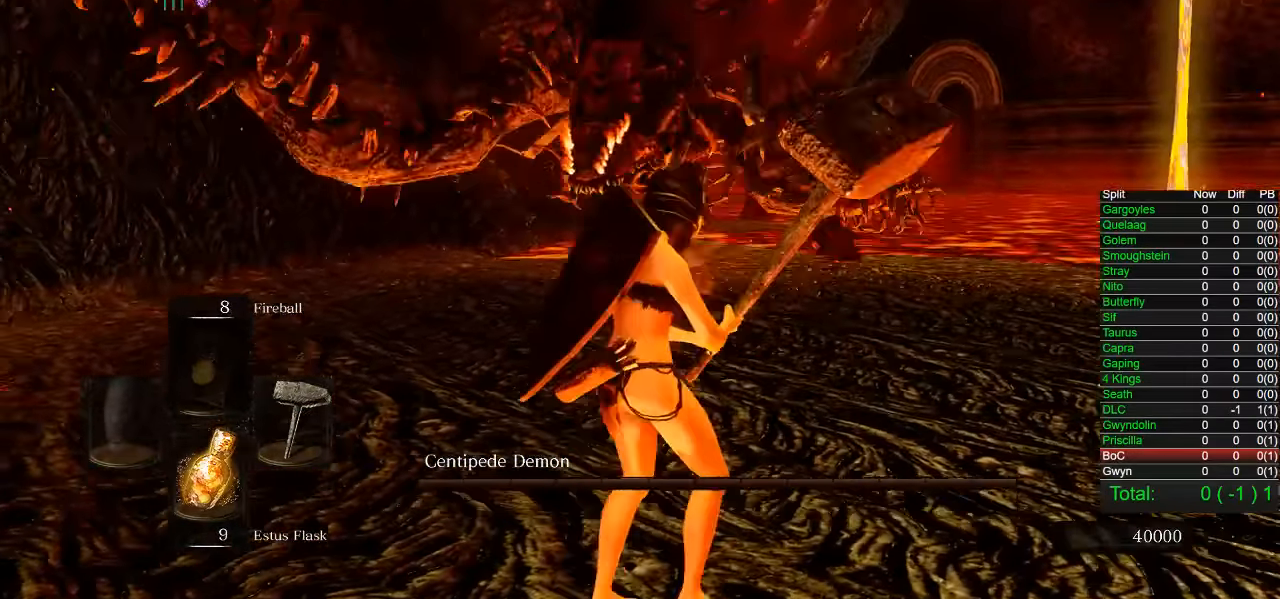
{"buttons": [], "left_stick": "up-right", "right_stick": "center", "events": [[83, "right_stick", "center"]]}
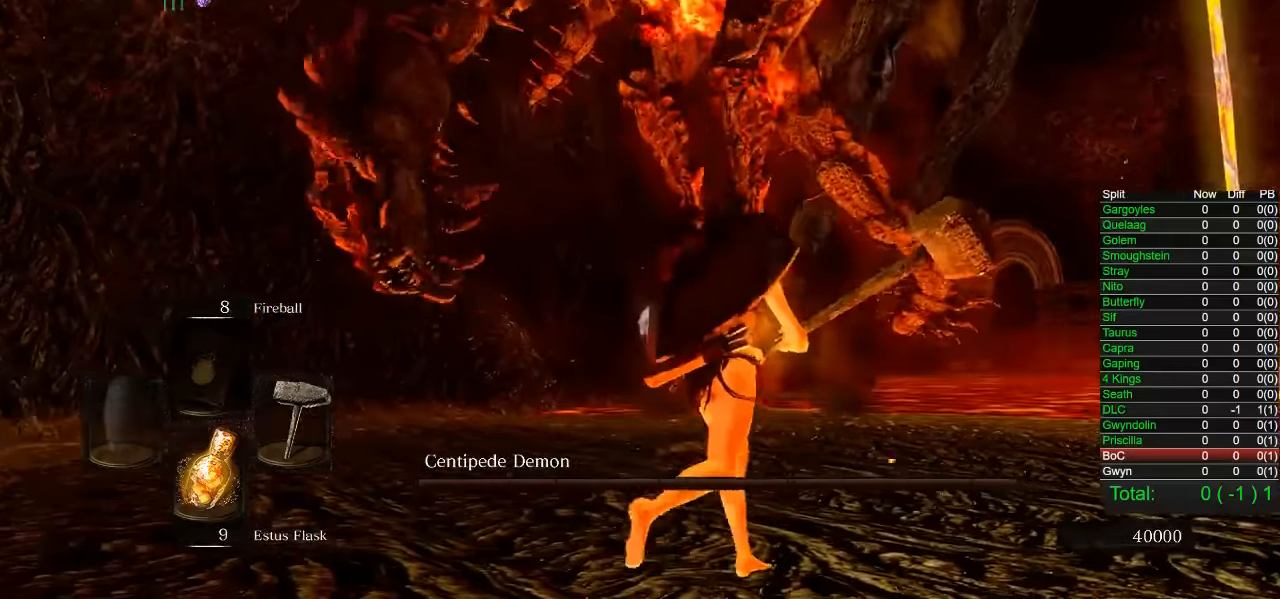
{"buttons": [], "left_stick": "up-right", "right_stick": "center", "events": []}
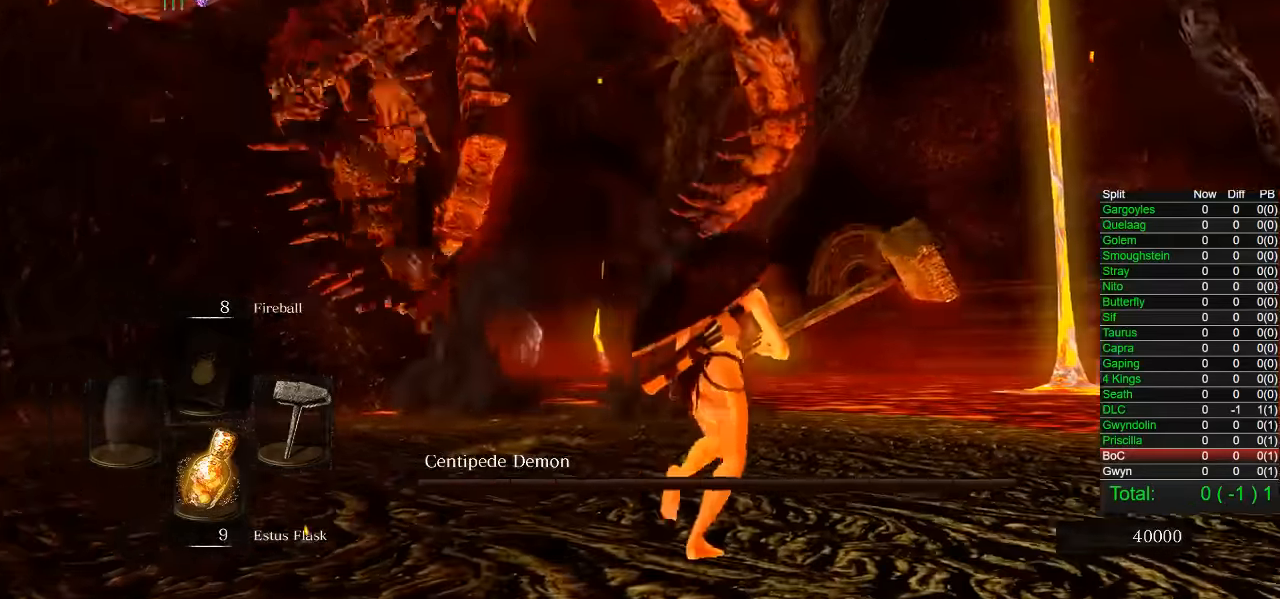
{"buttons": ["L3"], "left_stick": "up-right", "right_stick": "center", "events": [[100, "CIRCLE", "down"], [266, "CIRCLE", "up"], [383, "L3", "down"]]}
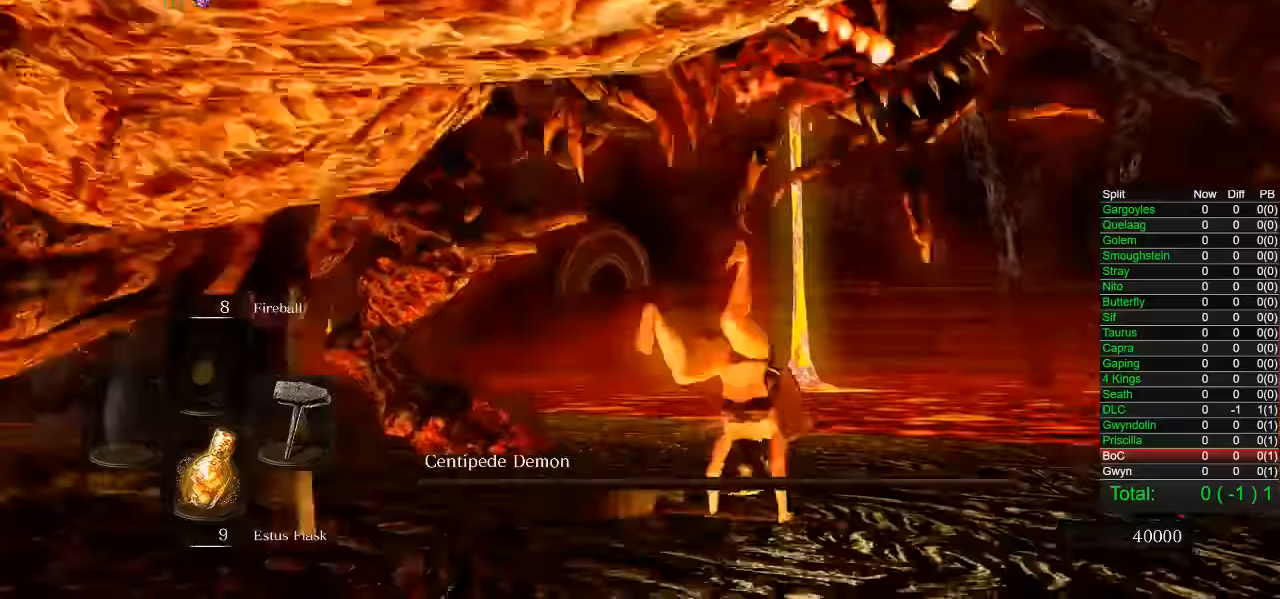
{"buttons": [], "left_stick": "up-right", "right_stick": "left", "events": [[50, "right_stick", "left"], [433, "L3", "up"]]}
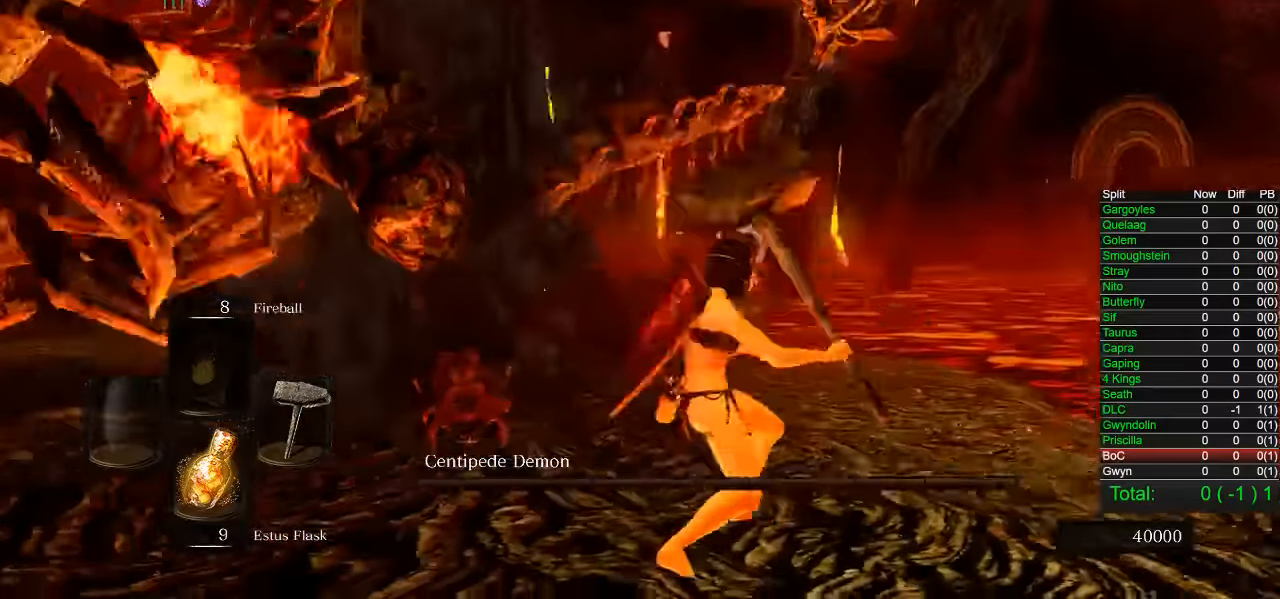
{"buttons": [], "left_stick": "up-right", "right_stick": "center", "events": [[200, "right_stick", "center"], [283, "R1", "down"], [383, "R1", "up"]]}
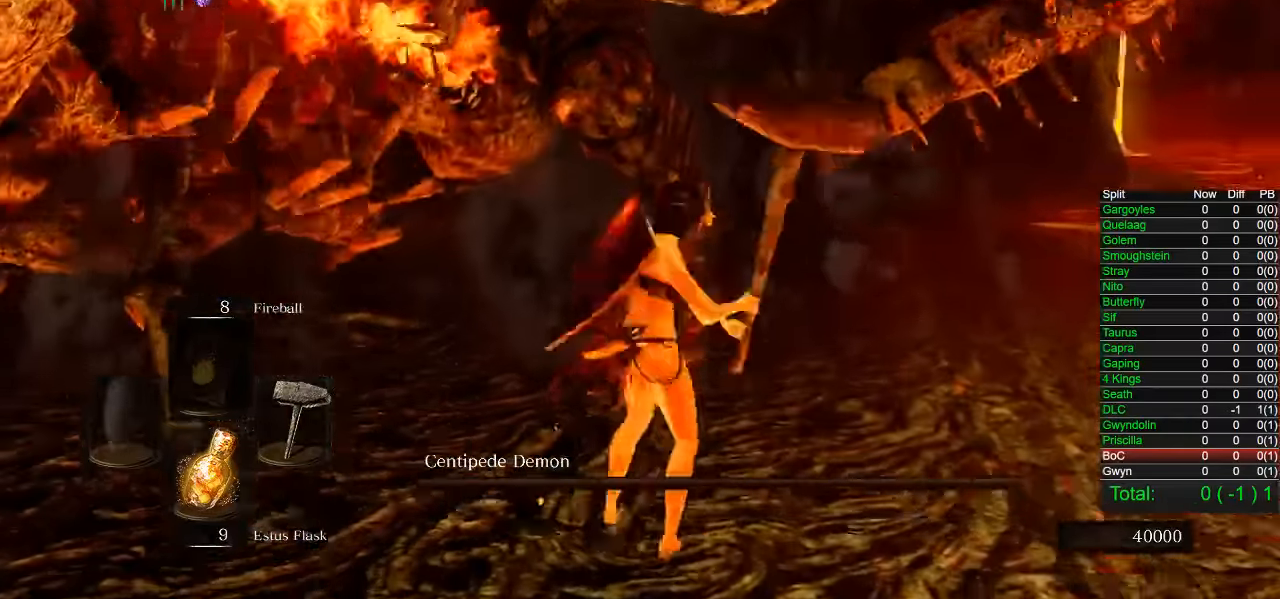
{"buttons": [], "left_stick": "up", "right_stick": "center", "events": [[166, "left_stick", "up"]]}
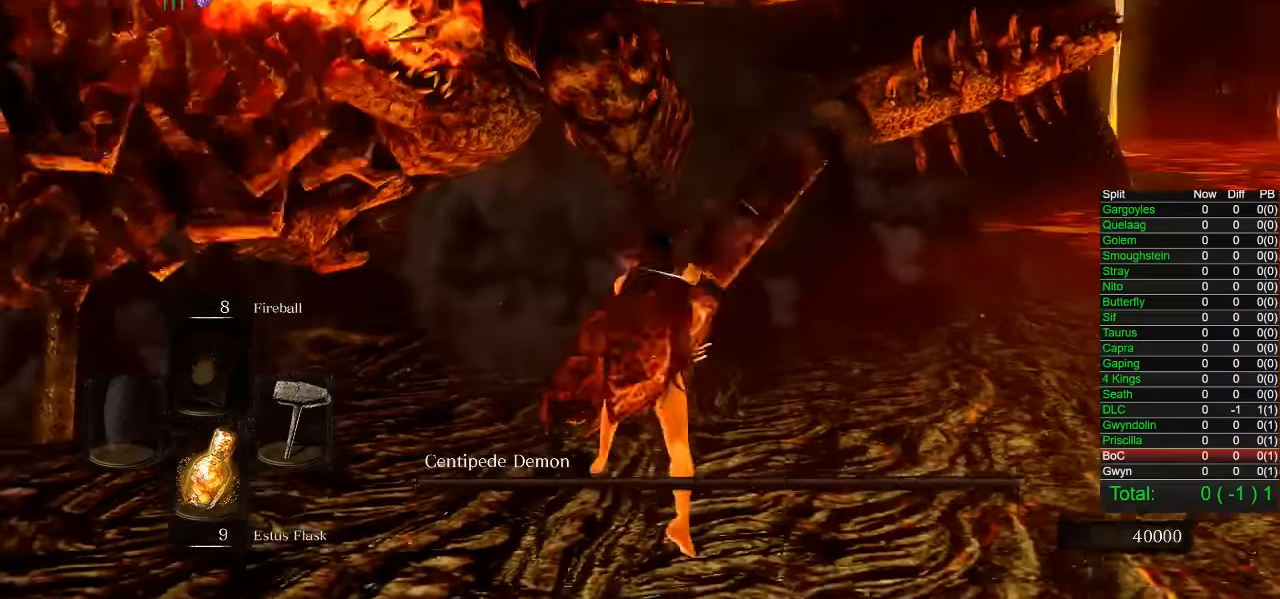
{"buttons": [], "left_stick": "up", "right_stick": "center", "events": [[16, "right_stick", "left"], [150, "R1", "down"], [150, "right_stick", "center"], [233, "R1", "up"]]}
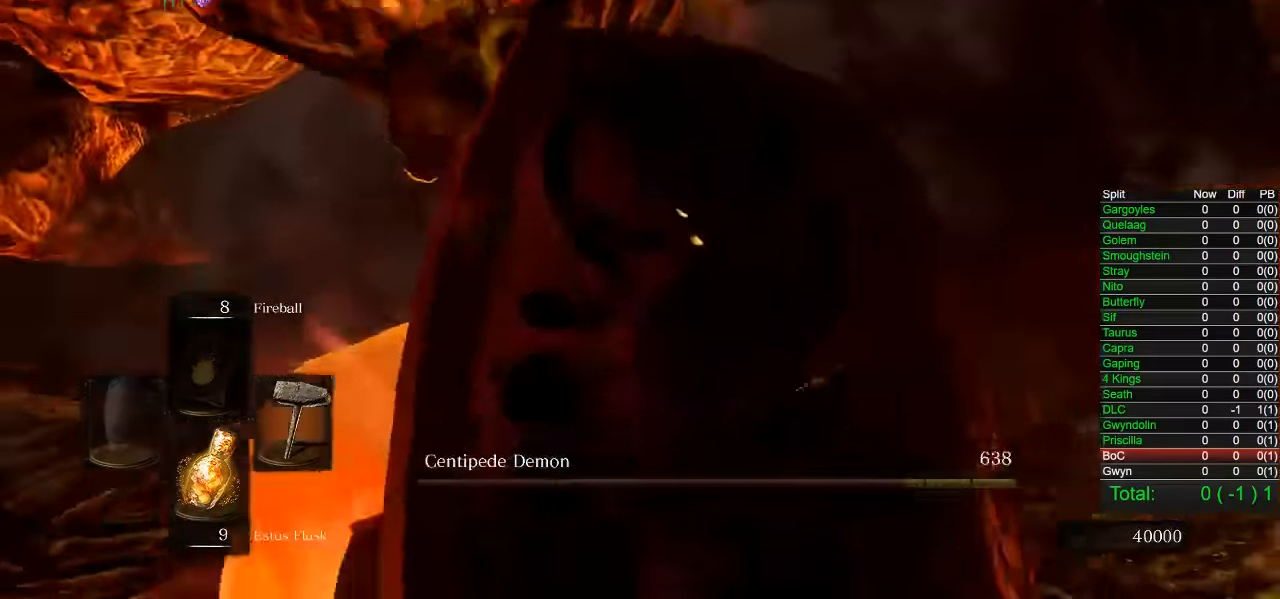
{"buttons": [], "left_stick": "up", "right_stick": "center", "events": []}
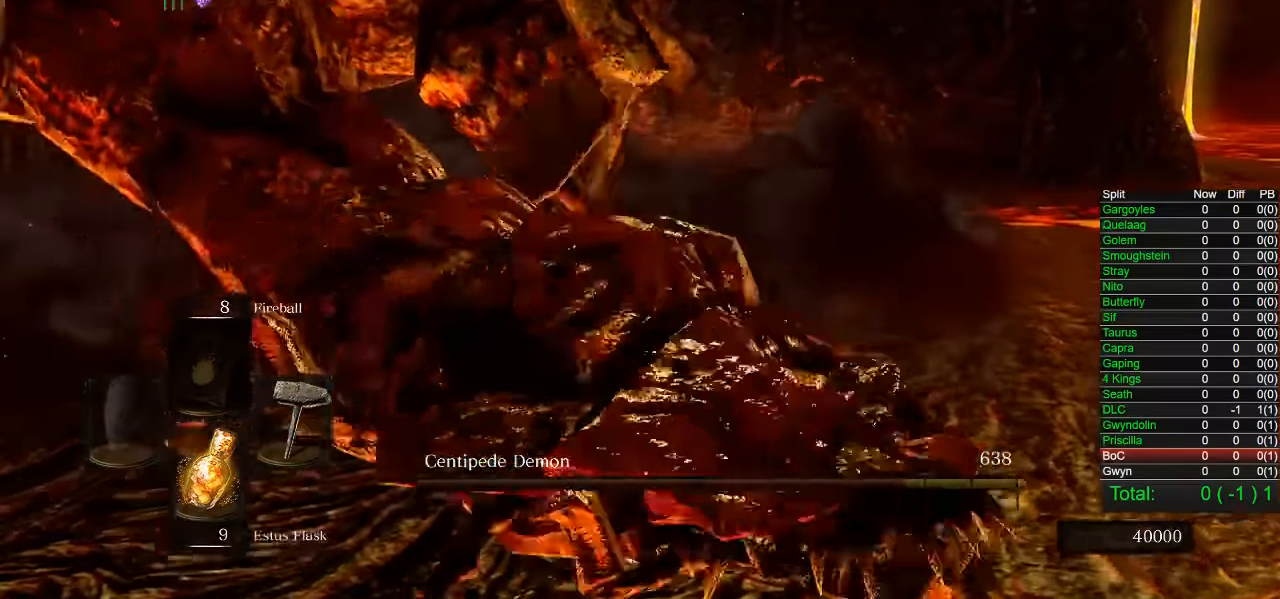
{"buttons": [], "left_stick": "down-left", "right_stick": "center", "events": [[33, "right_stick", "left"], [133, "left_stick", "left"], [250, "left_stick", "down-left"], [316, "right_stick", "center"]]}